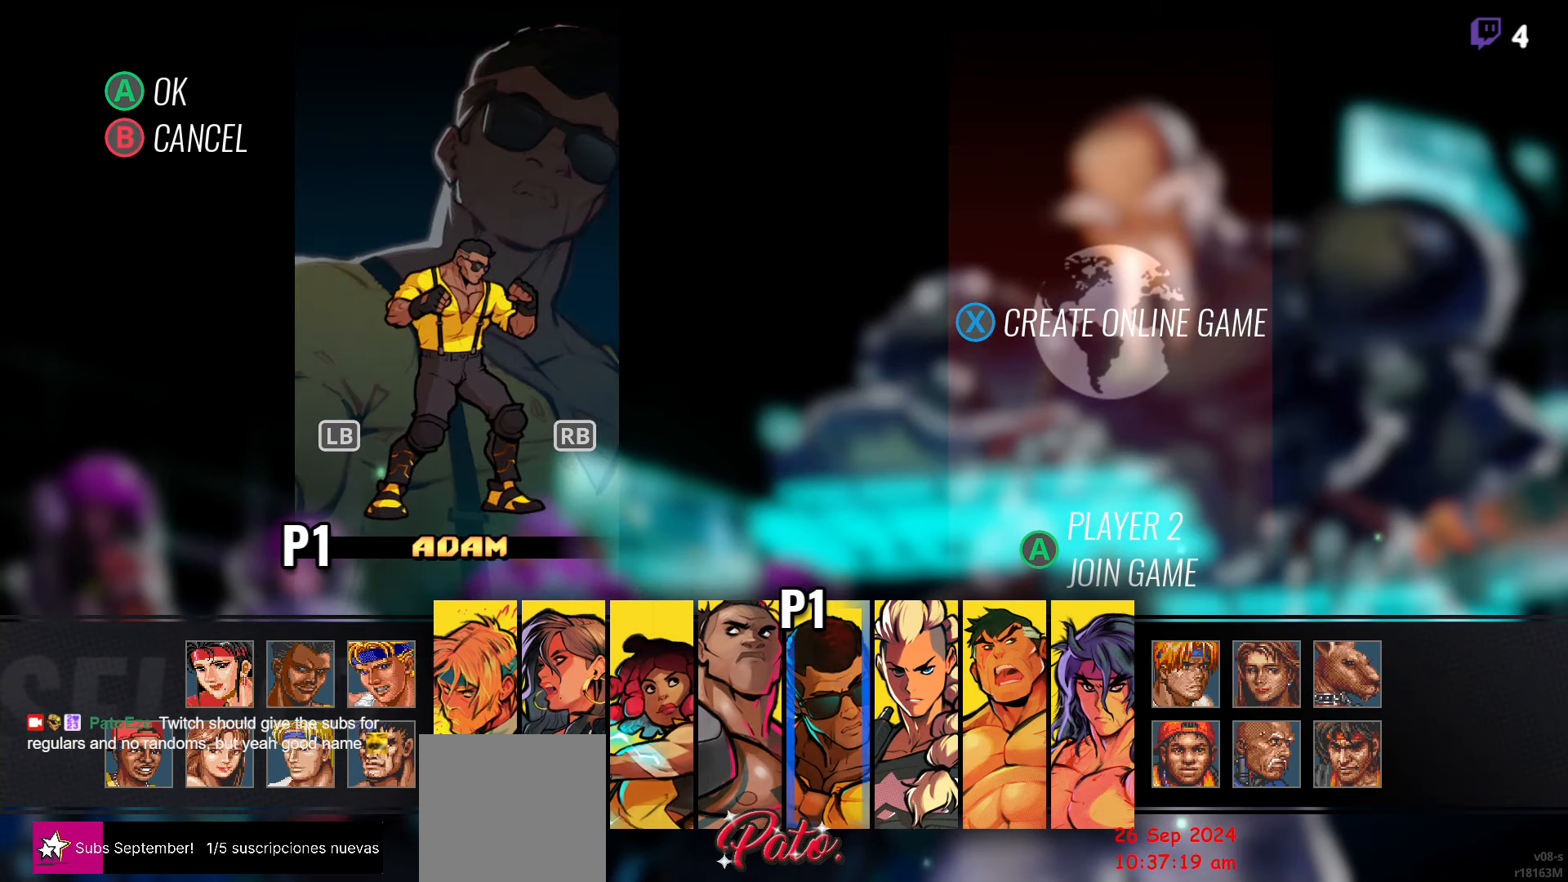
Gameplay with a controller (Xbox layout); each line is a JSON object with the inputs held at the frame after it. "events" lists button and stick changes between this image and that frame as [ms after this image, input, new state], when the widget could be followed in between. Not read: left_stick right_stick.
{"buttons": ["DPAD_DOWN"], "events": [[33, "A", "down"], [116, "A", "up"], [266, "DPAD_DOWN", "down"], [350, "DPAD_DOWN", "up"], [450, "DPAD_DOWN", "down"]]}
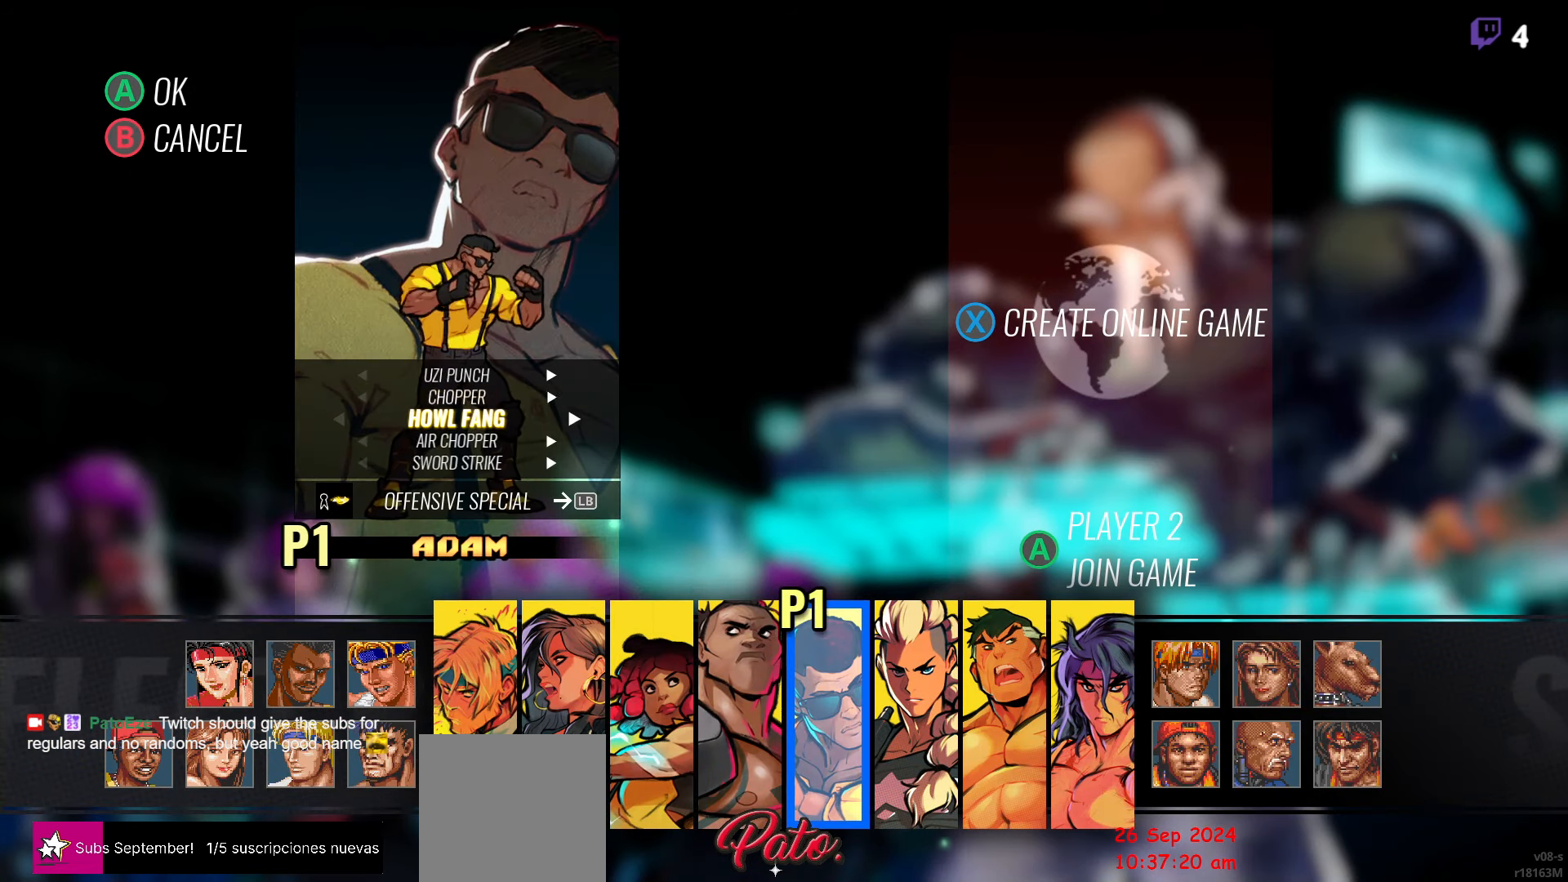
{"buttons": [], "events": [[16, "DPAD_DOWN", "up"], [333, "DPAD_RIGHT", "down"], [416, "DPAD_RIGHT", "up"]]}
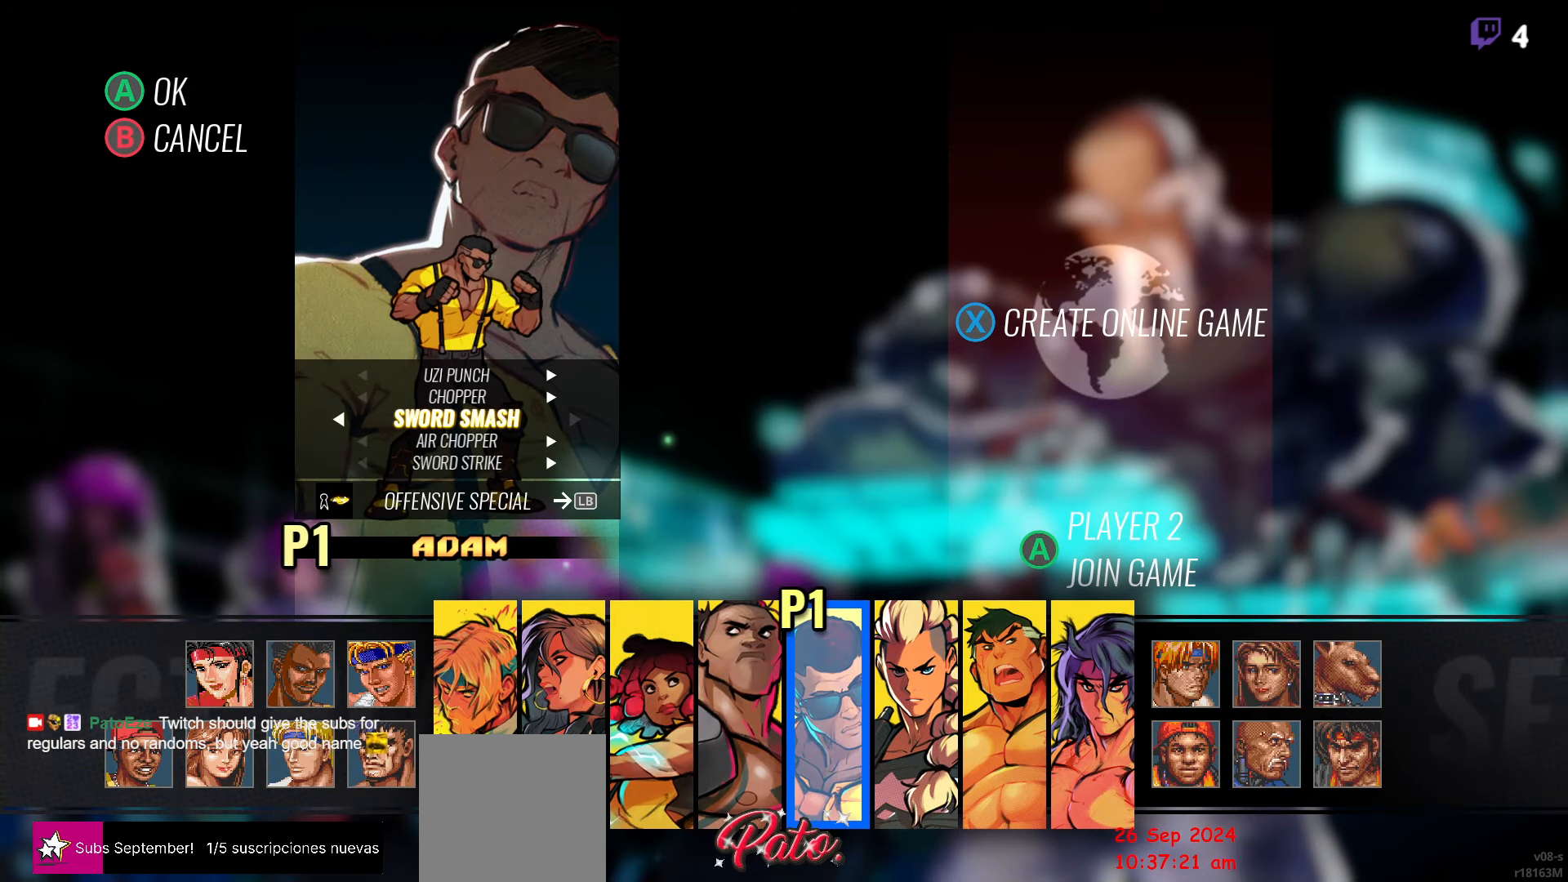
{"buttons": [], "events": [[433, "DPAD_DOWN", "down"], [483, "DPAD_DOWN", "up"]]}
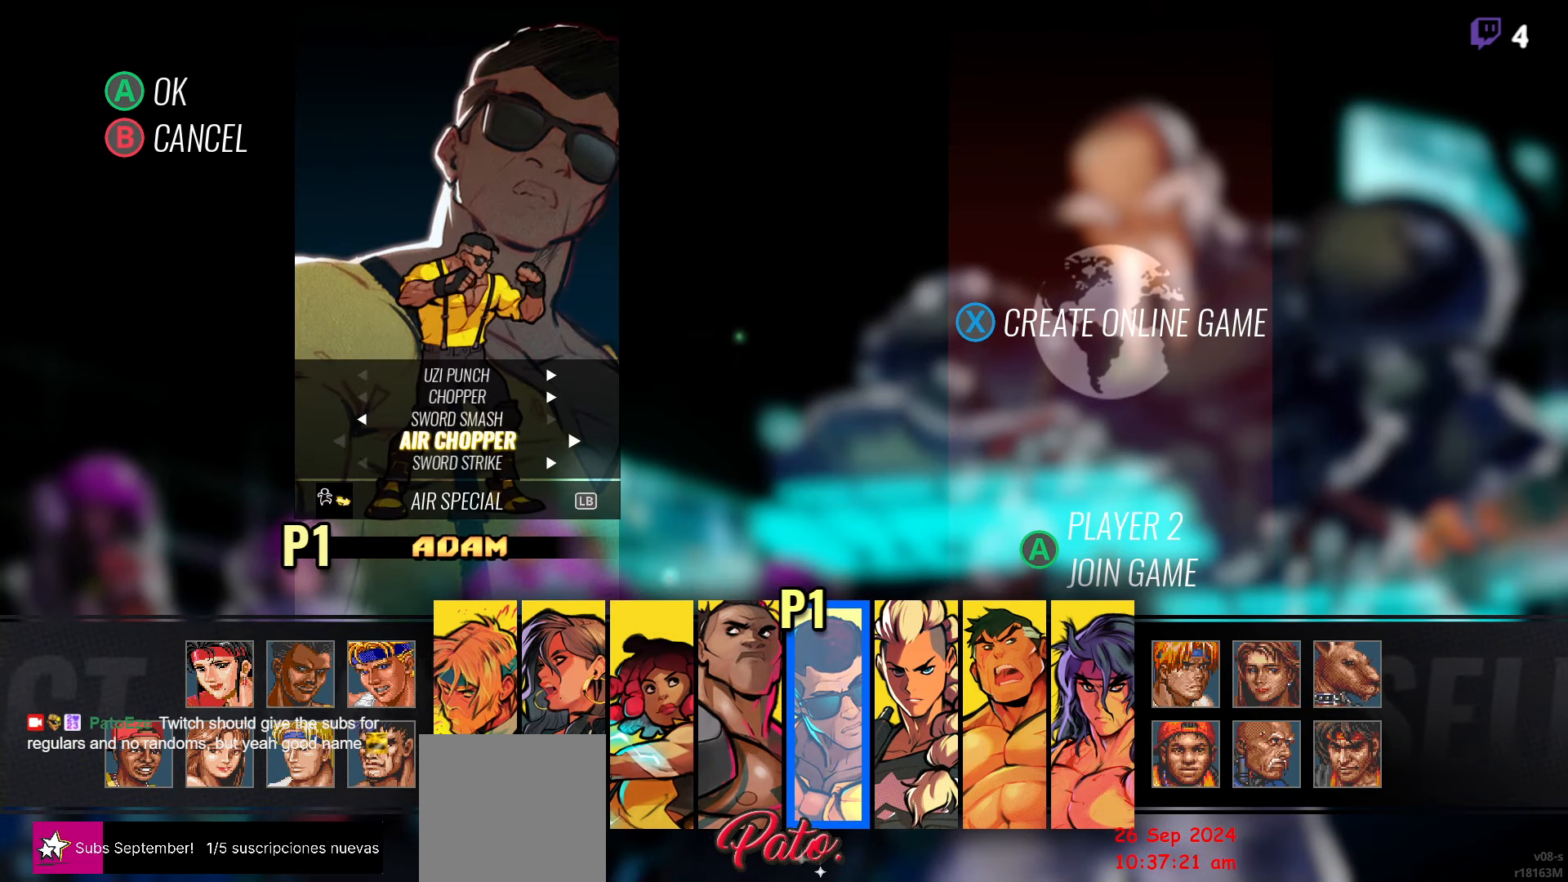
{"buttons": [], "events": [[66, "DPAD_DOWN", "down"], [166, "DPAD_DOWN", "up"]]}
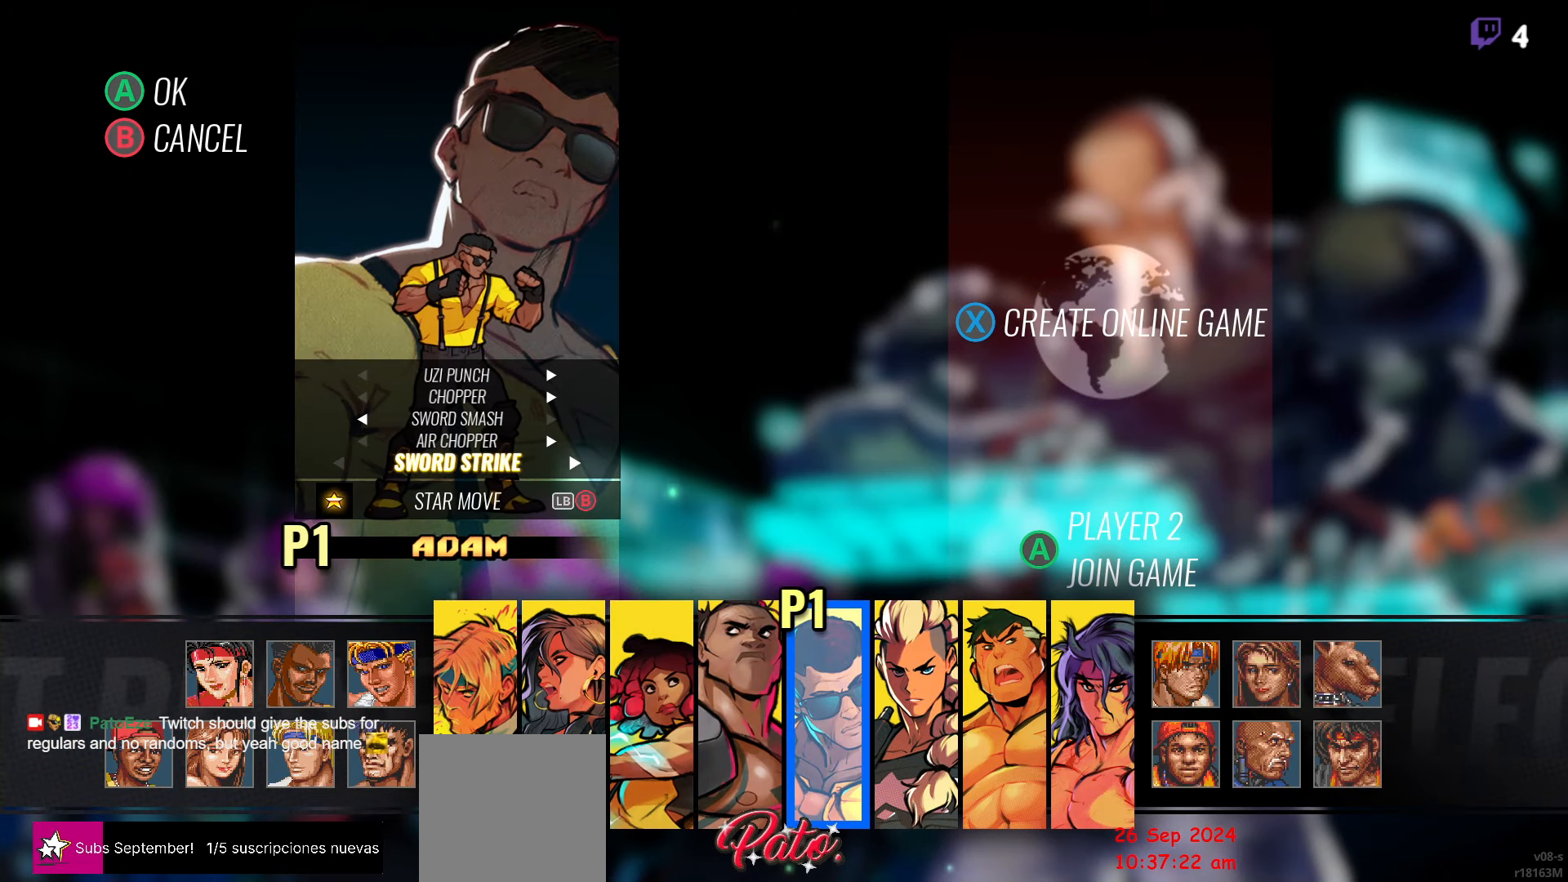
{"buttons": ["DPAD_RIGHT"], "events": [[450, "DPAD_RIGHT", "down"]]}
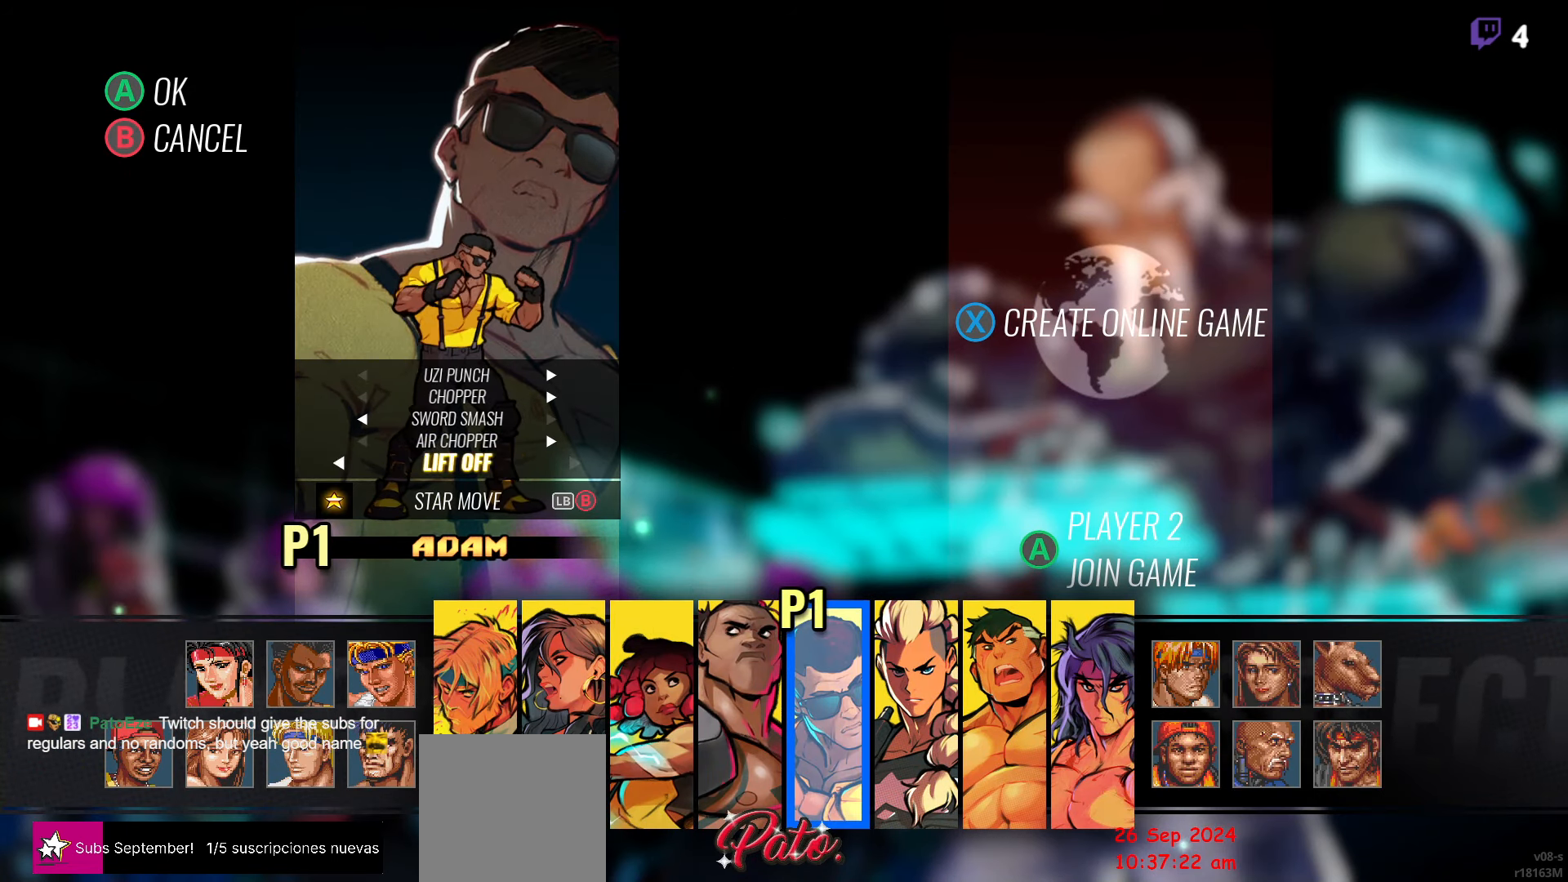
{"buttons": [], "events": [[66, "DPAD_RIGHT", "up"]]}
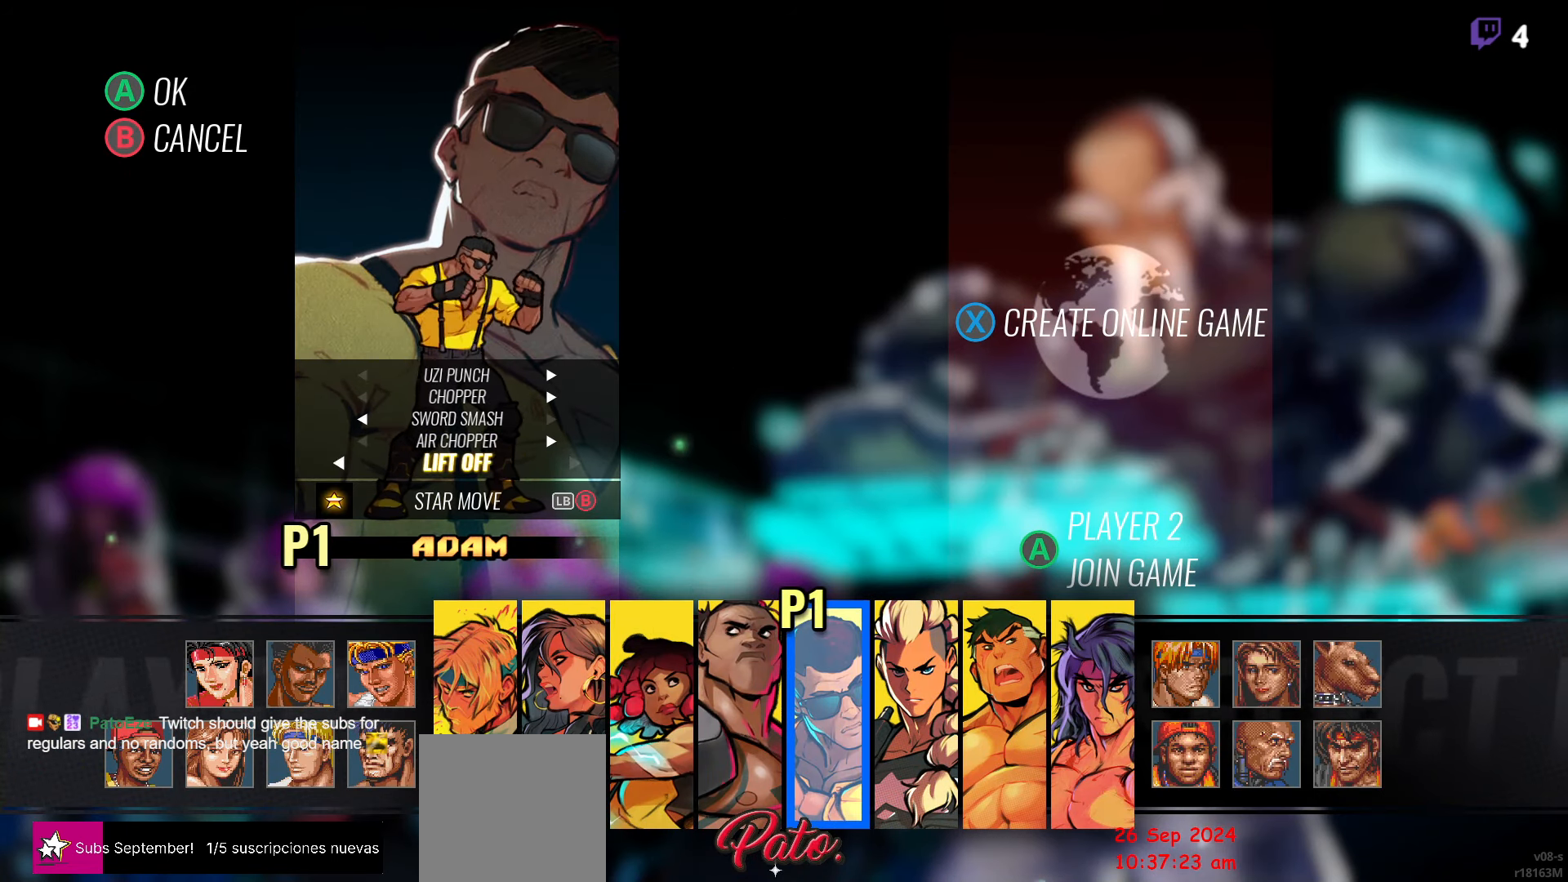
{"buttons": ["DPAD_LEFT"], "events": [[400, "DPAD_LEFT", "down"]]}
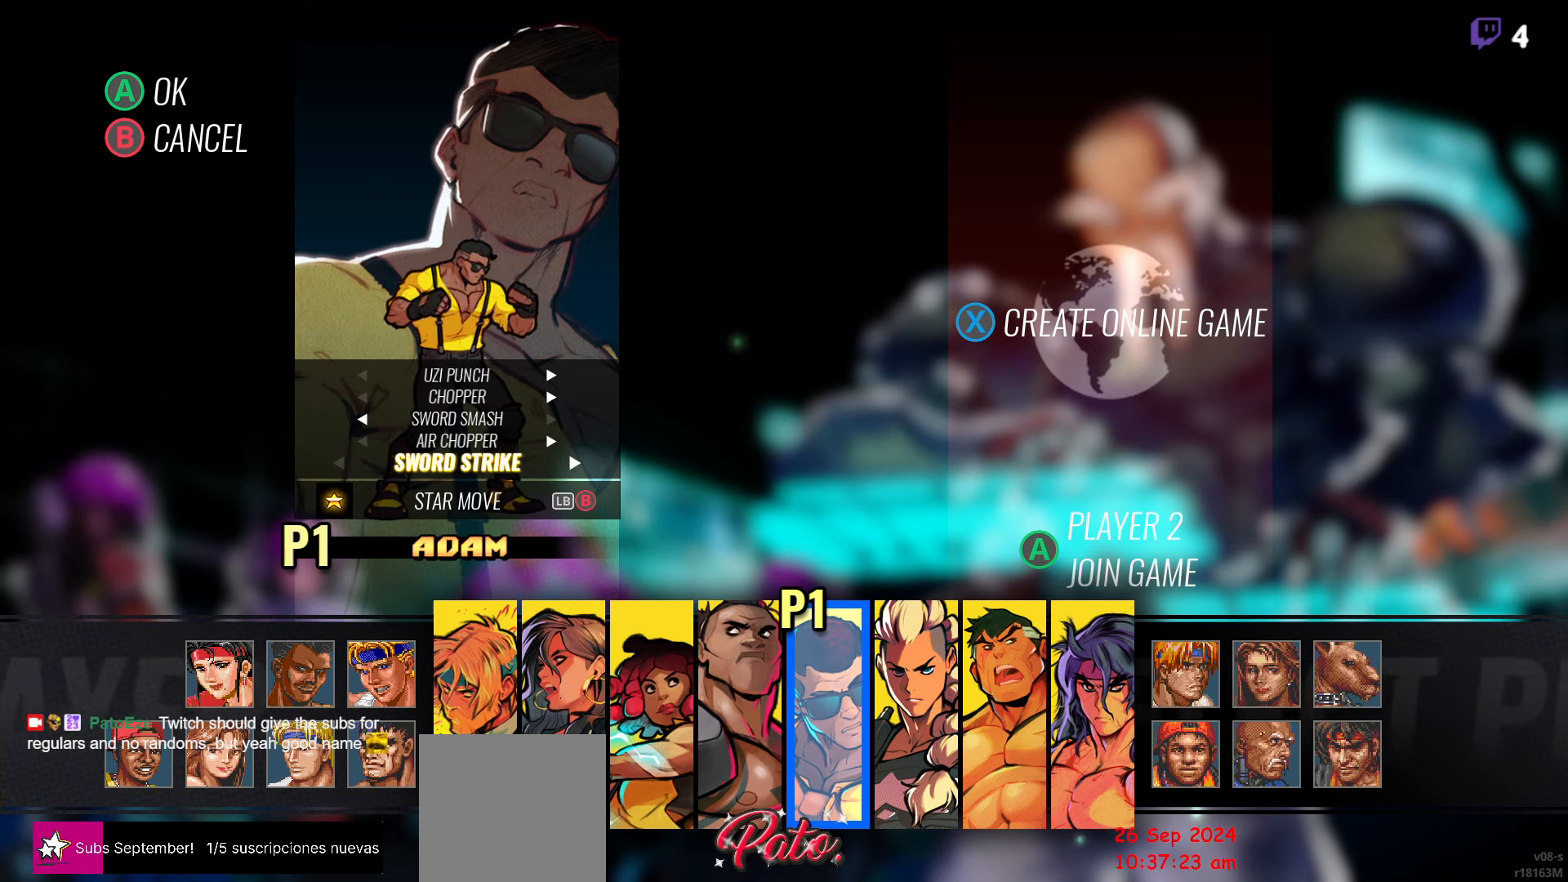
{"buttons": [], "events": [[17, "DPAD_LEFT", "up"]]}
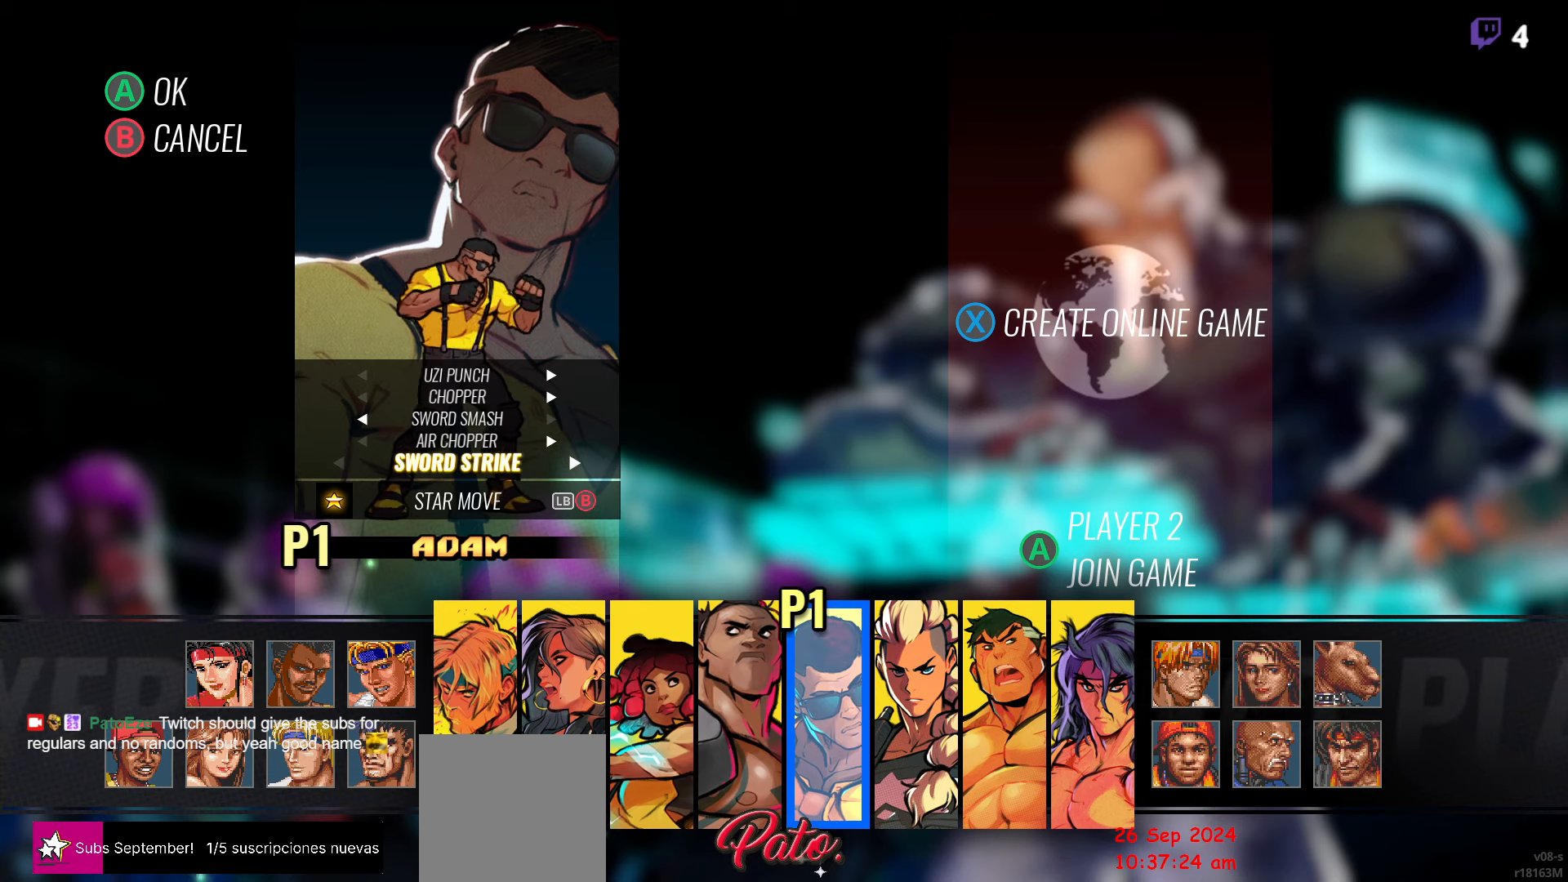
{"buttons": ["DPAD_UP"], "events": [[33, "DPAD_RIGHT", "down"], [133, "DPAD_RIGHT", "up"], [367, "DPAD_UP", "down"], [400, "DPAD_UP", "up"], [500, "DPAD_UP", "down"]]}
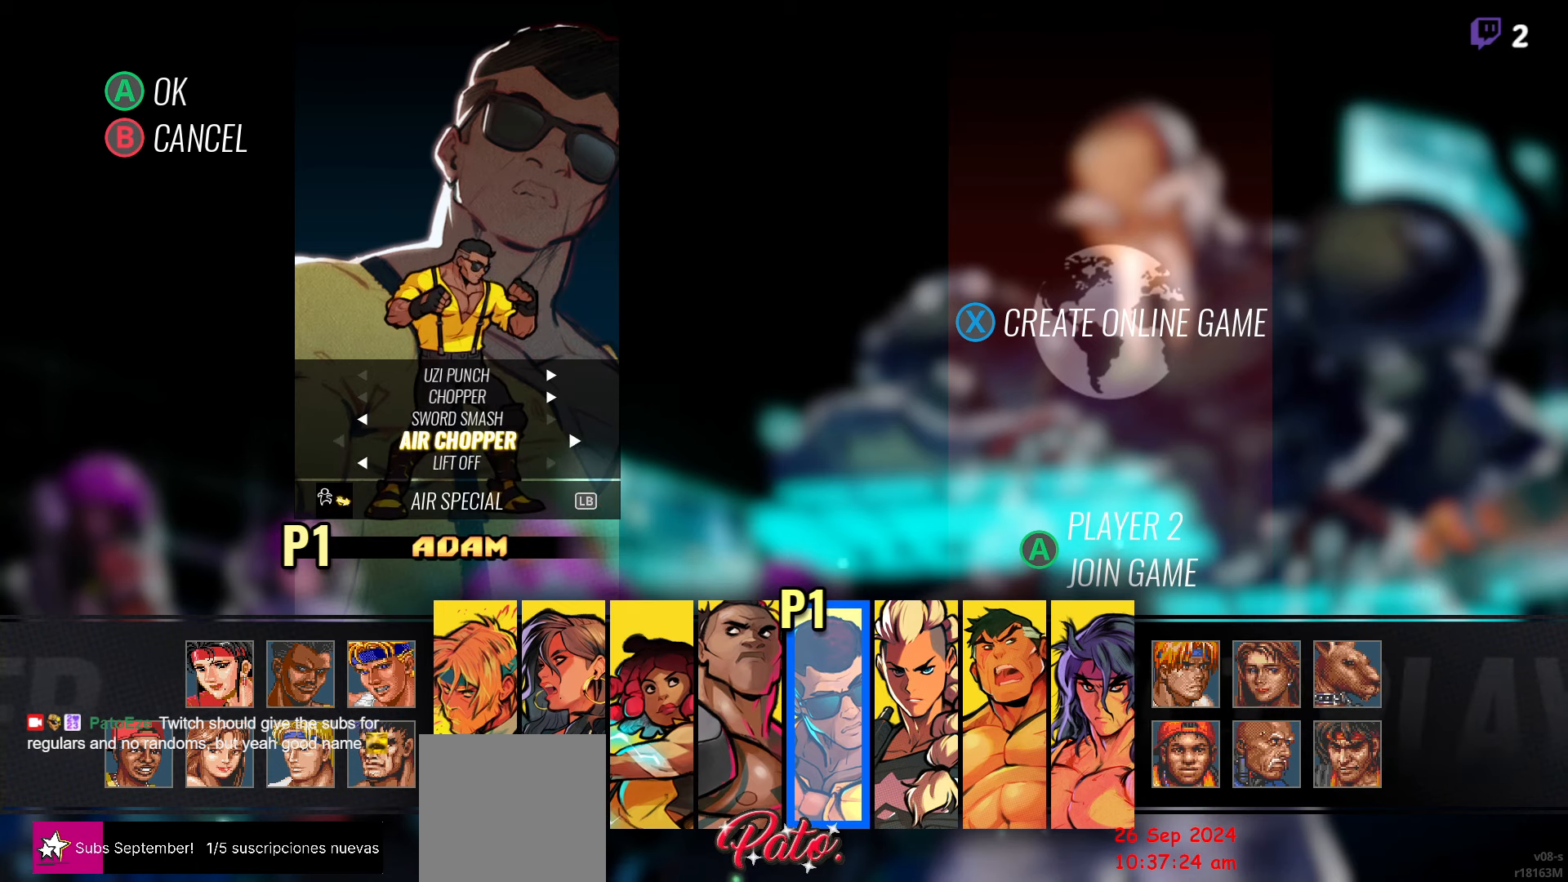
{"buttons": [], "events": [[67, "DPAD_UP", "up"]]}
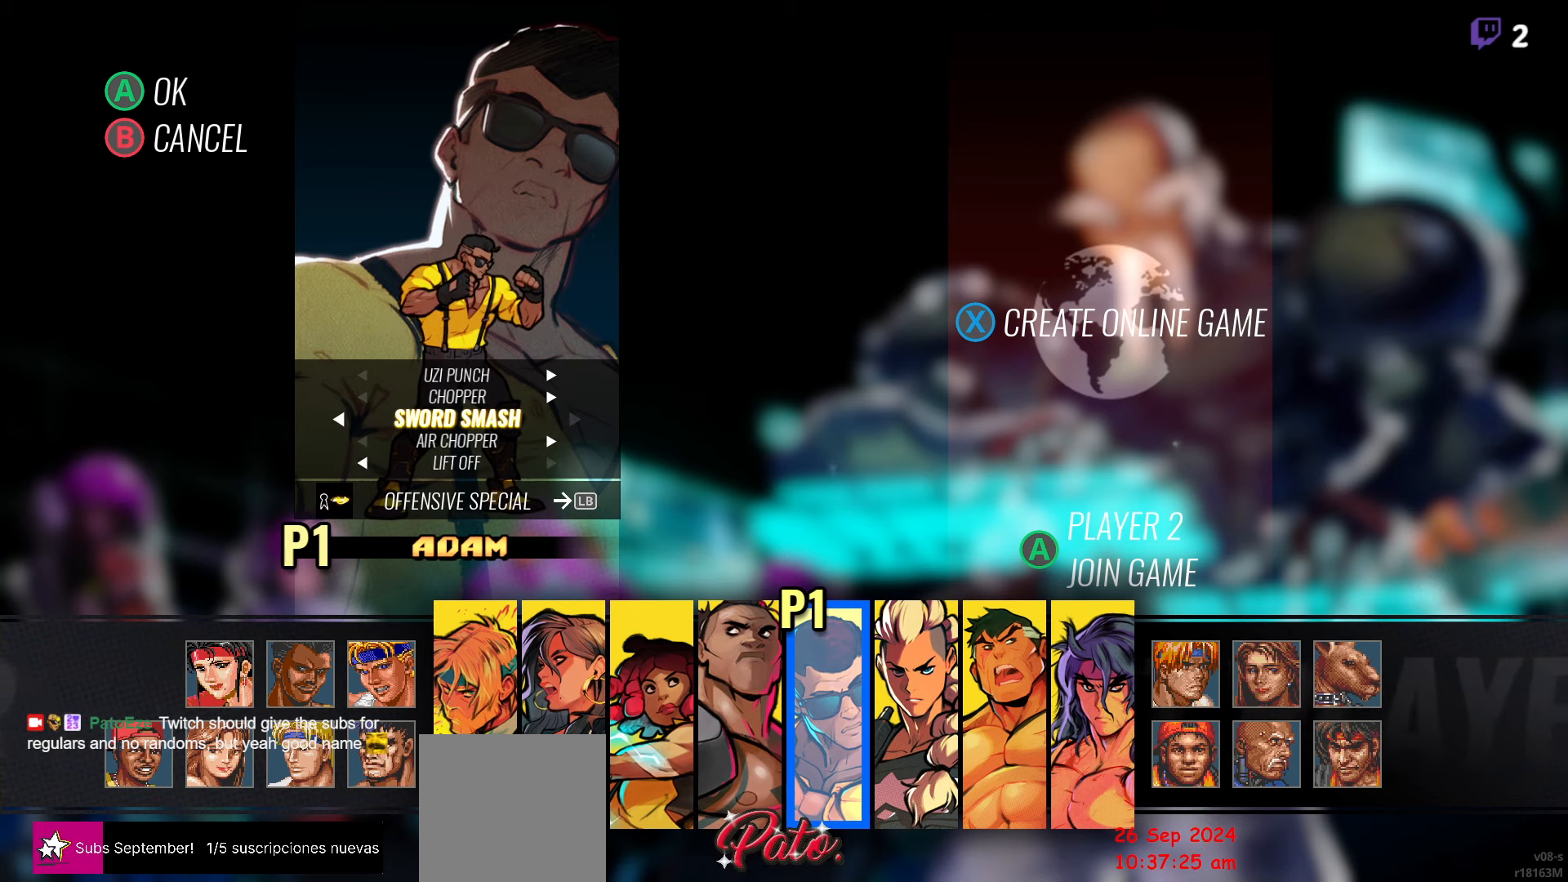
{"buttons": [], "events": []}
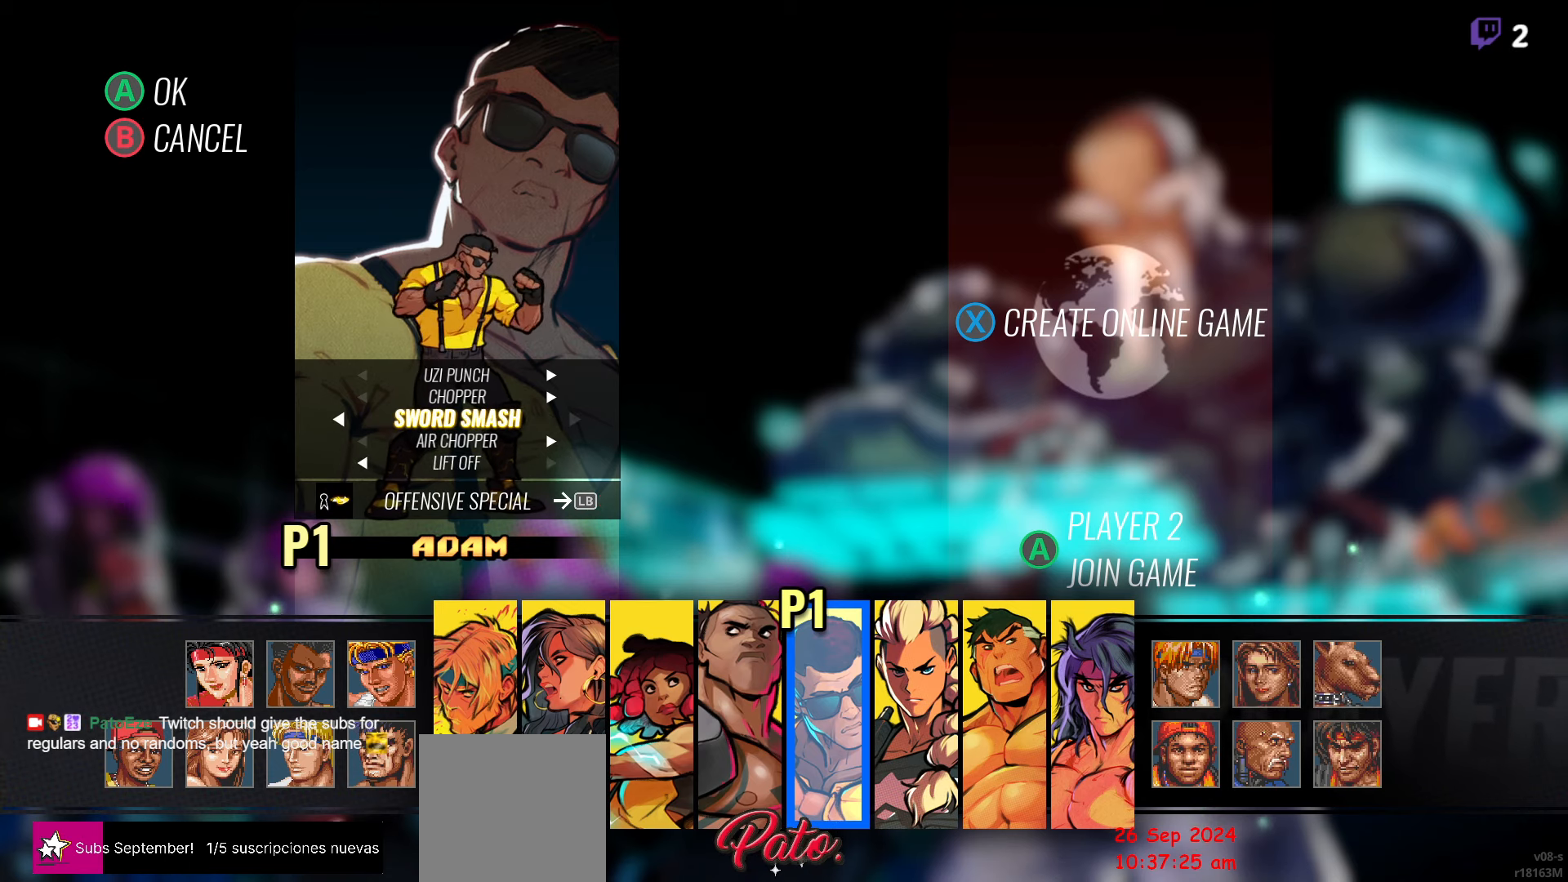
{"buttons": [], "events": [[200, "DPAD_UP", "down"], [317, "DPAD_UP", "up"], [367, "DPAD_UP", "down"], [500, "DPAD_UP", "up"]]}
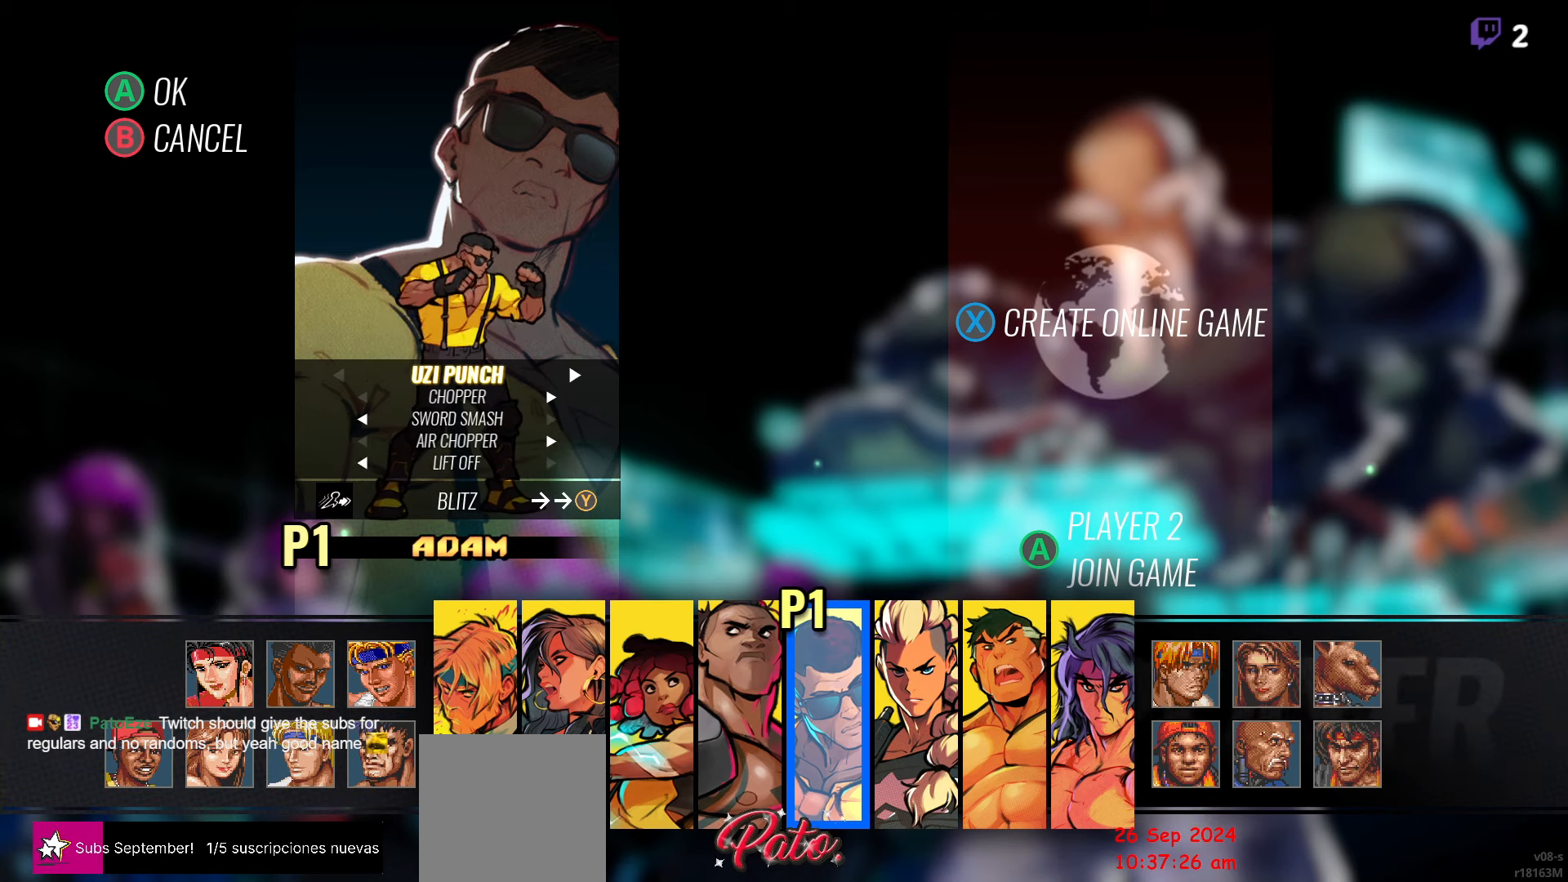
{"buttons": [], "events": []}
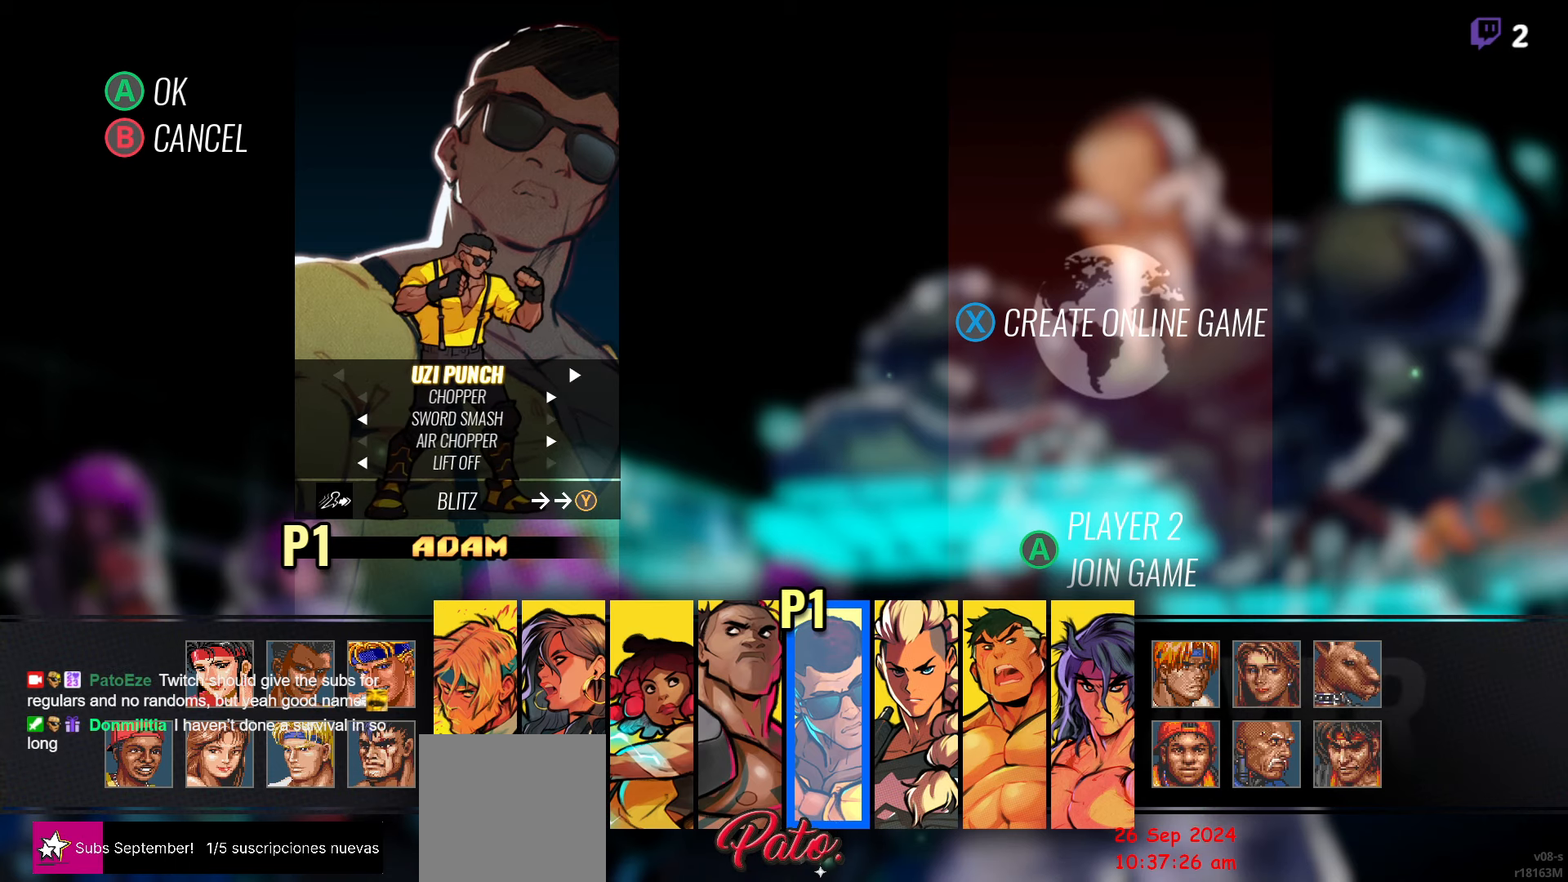
{"buttons": [], "events": [[217, "A", "down"], [317, "A", "up"], [400, "A", "down"], [500, "A", "up"]]}
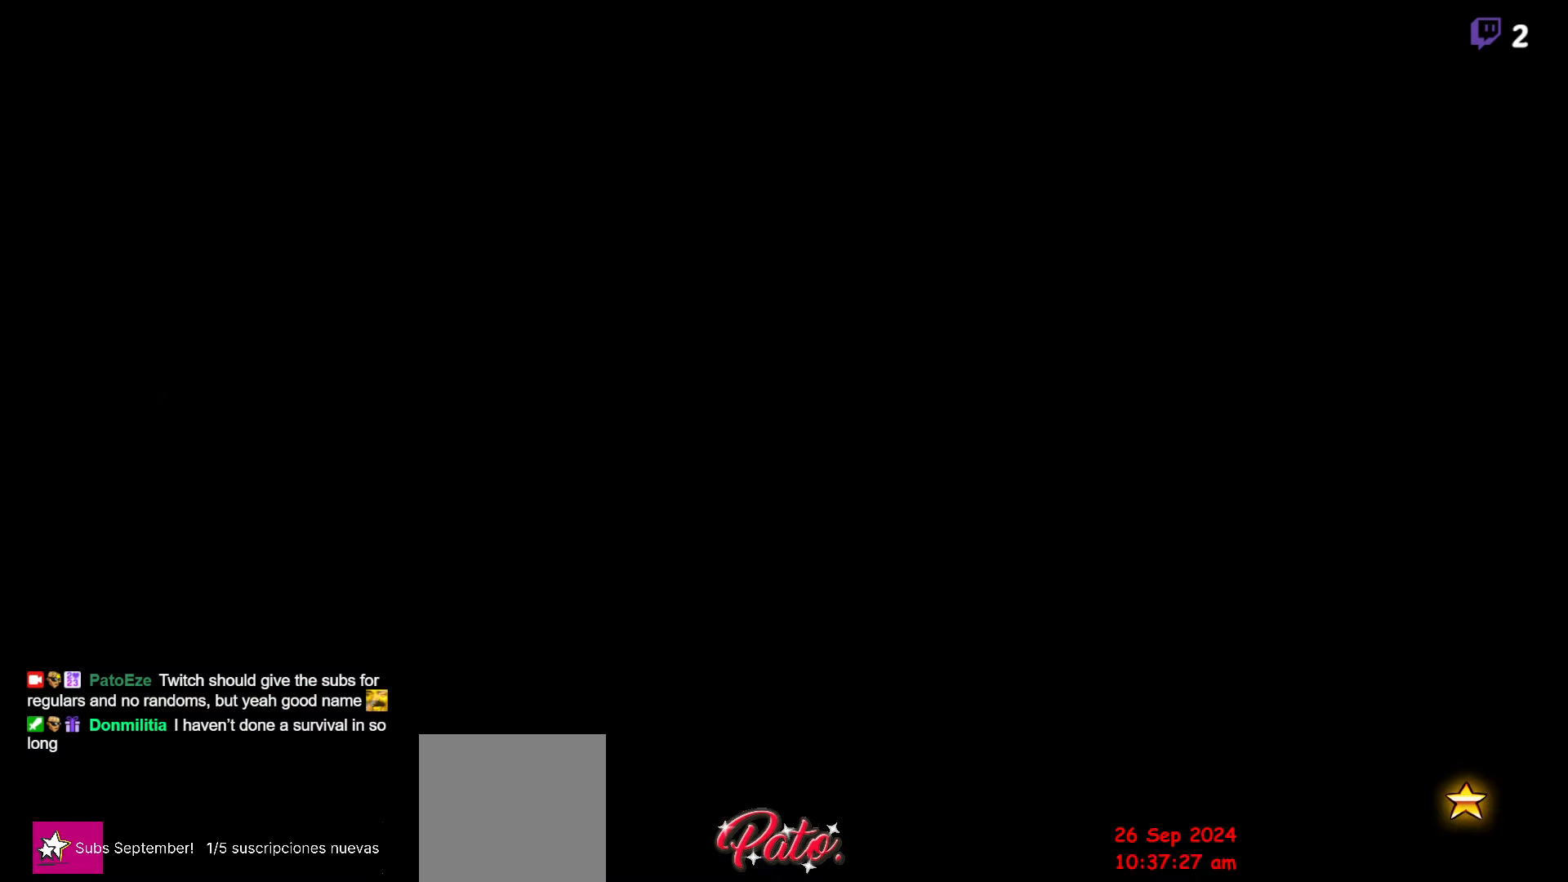
{"buttons": [], "events": []}
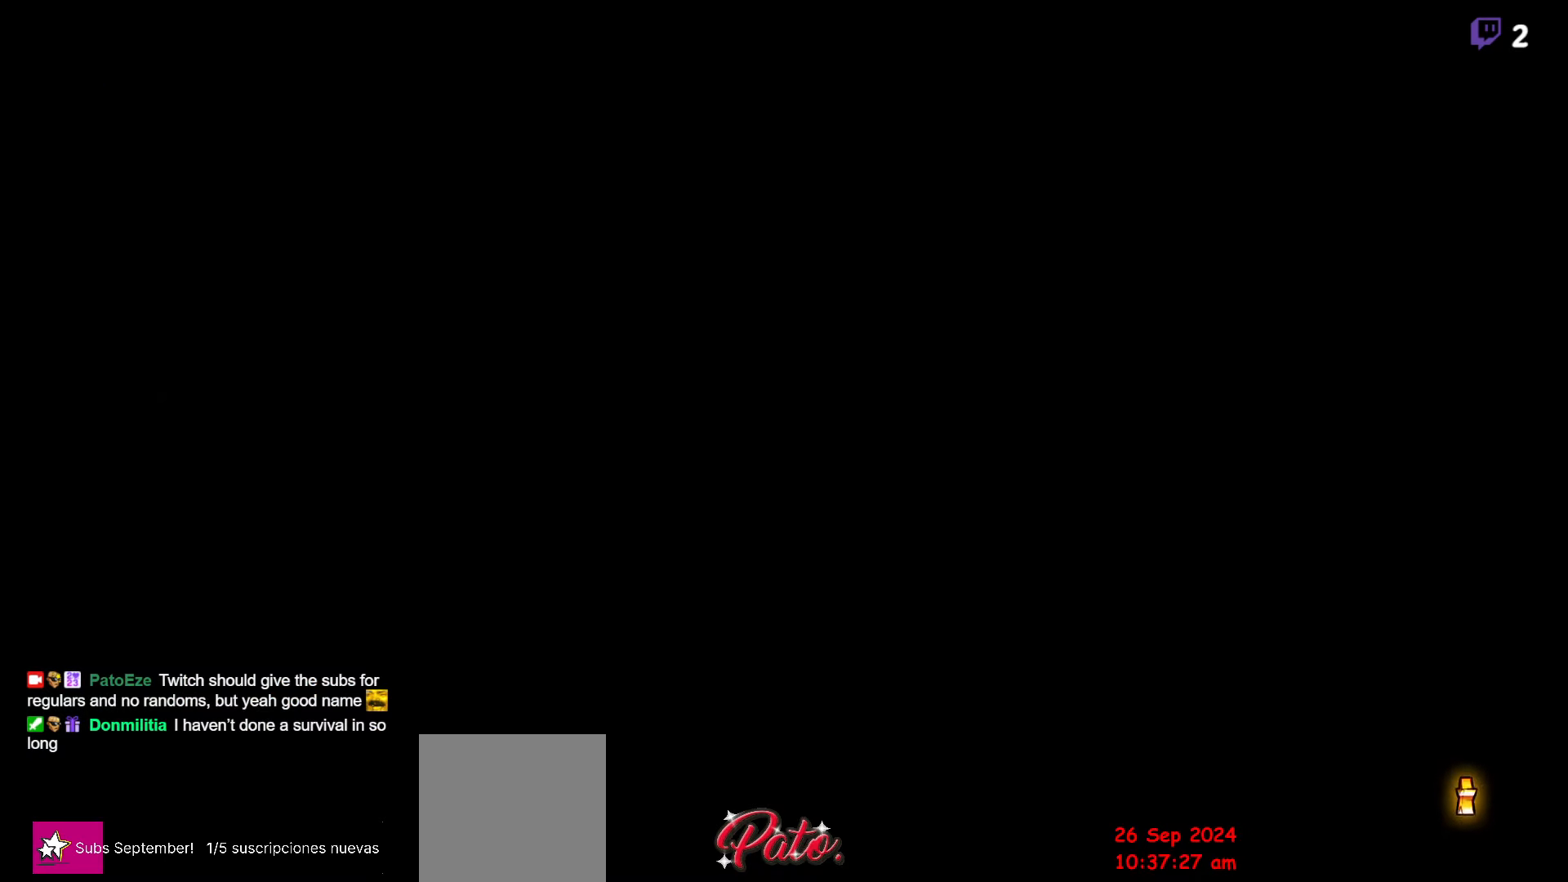
{"buttons": [], "events": []}
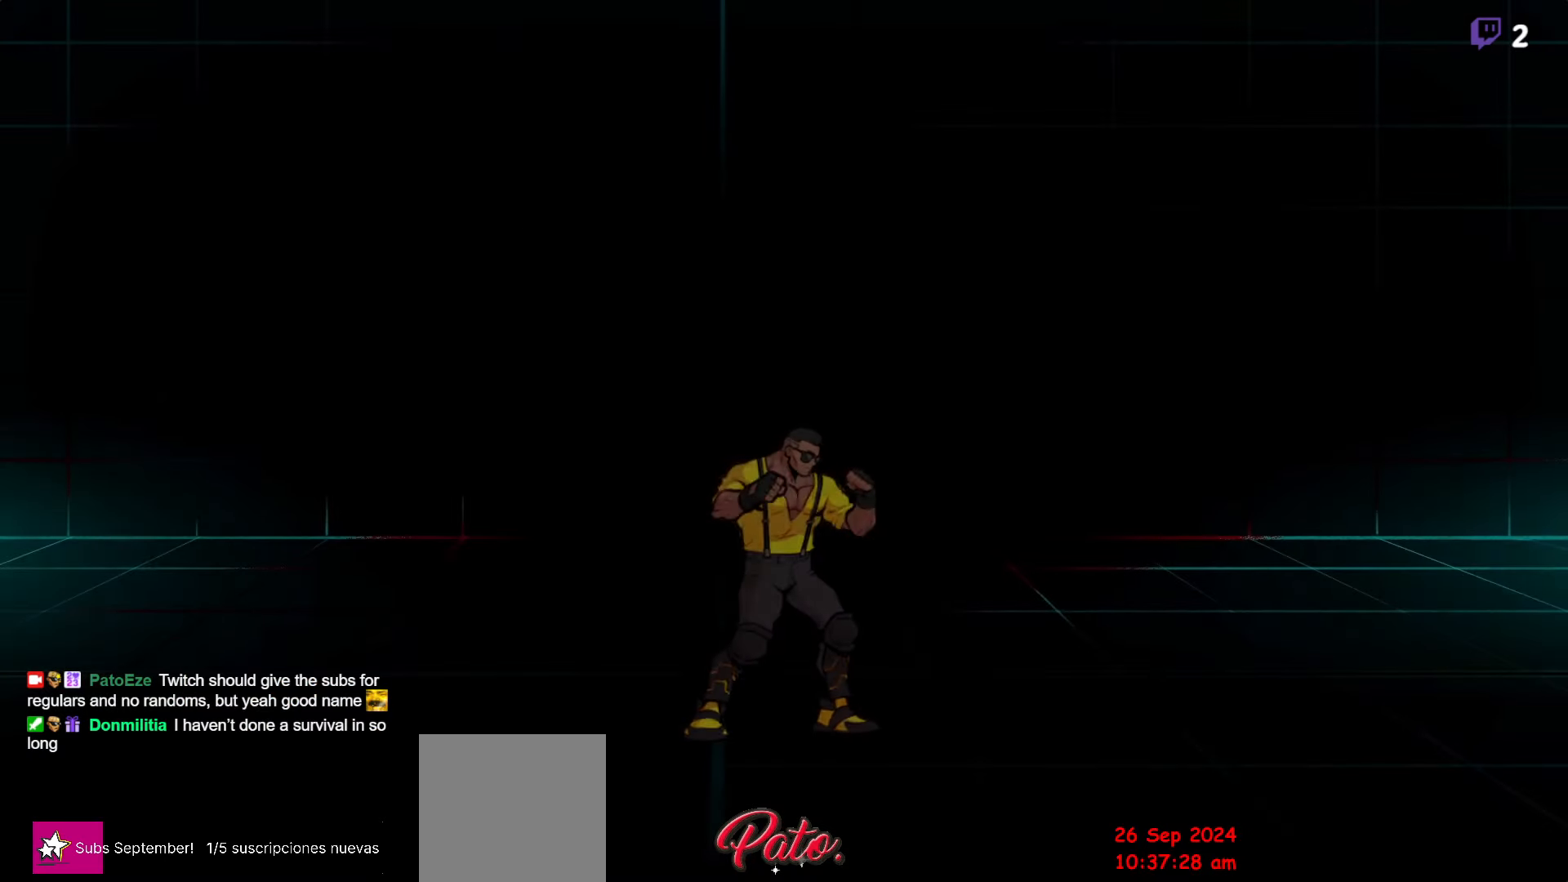
{"buttons": [], "events": []}
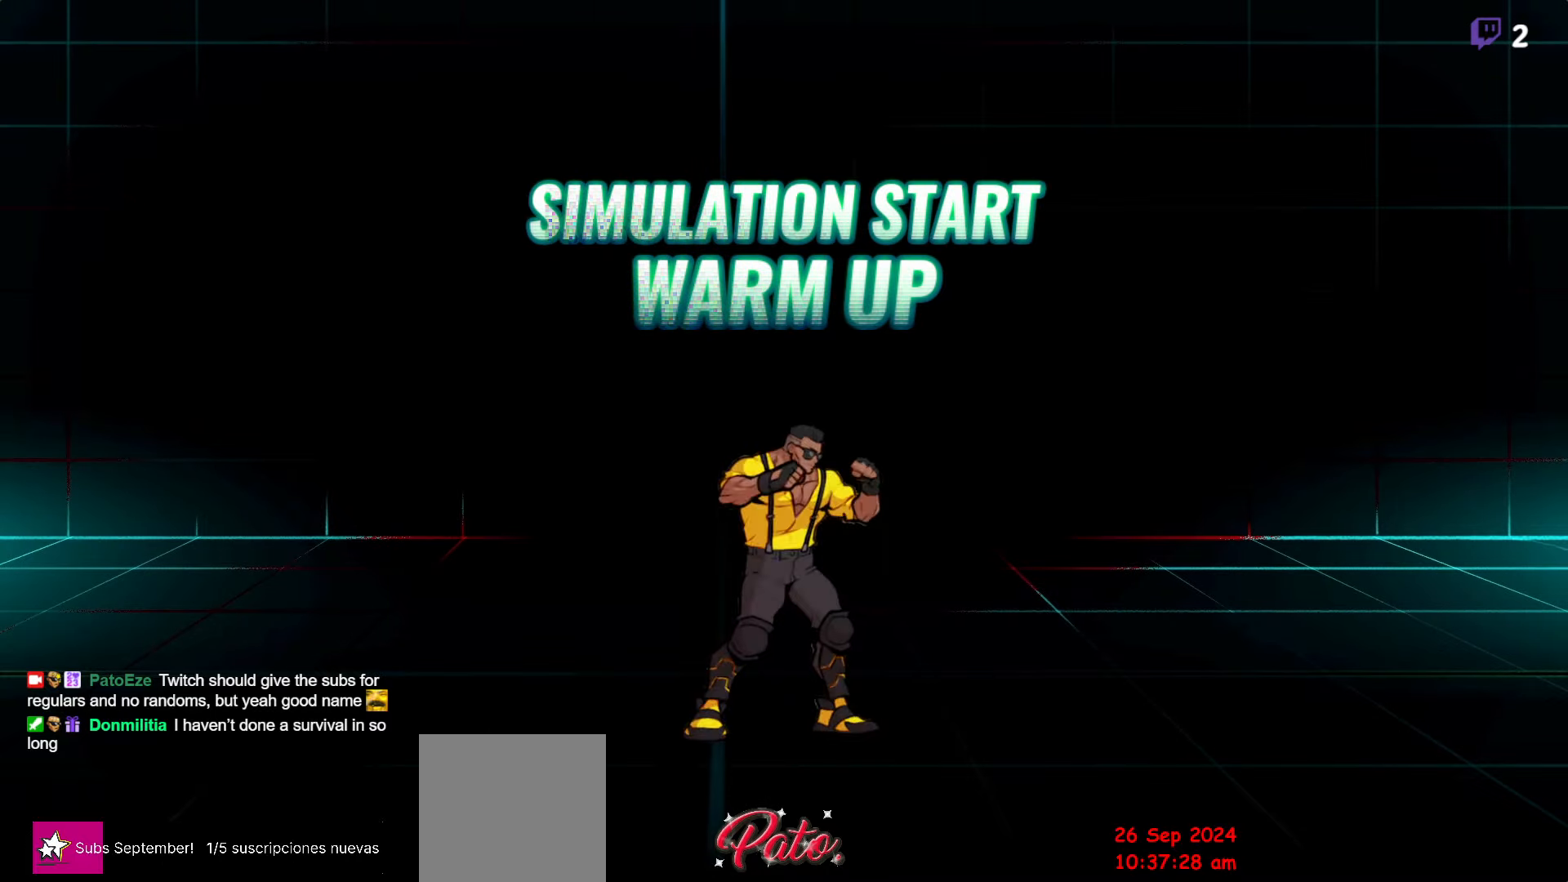
{"buttons": ["Y"], "events": [[134, "A", "down"], [250, "A", "up"], [434, "Y", "down"]]}
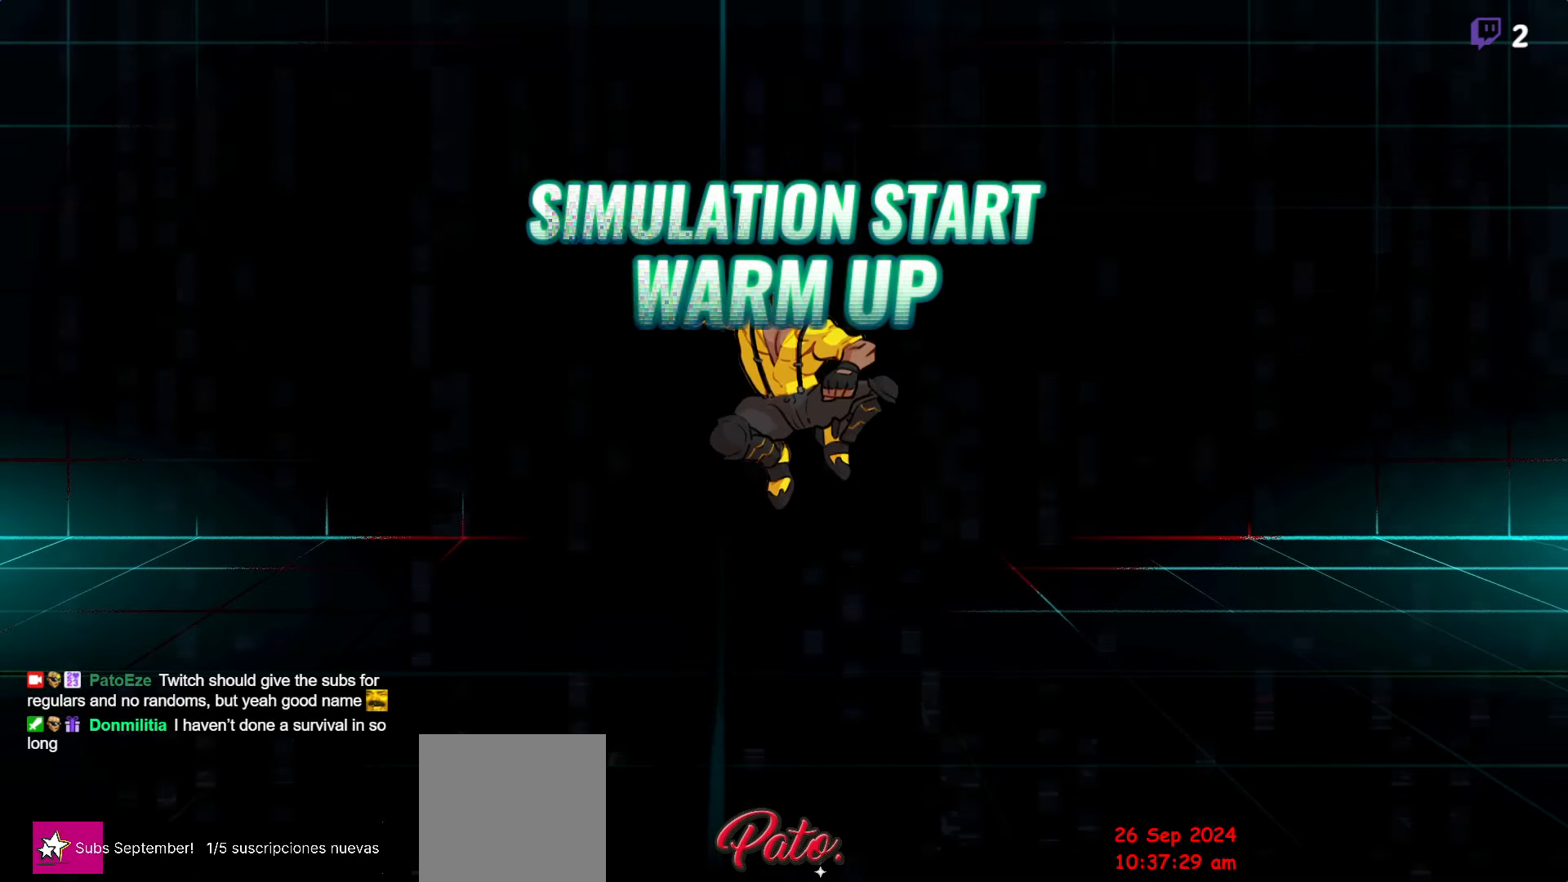
{"buttons": [], "events": [[34, "Y", "up"], [284, "A", "down"], [384, "A", "up"]]}
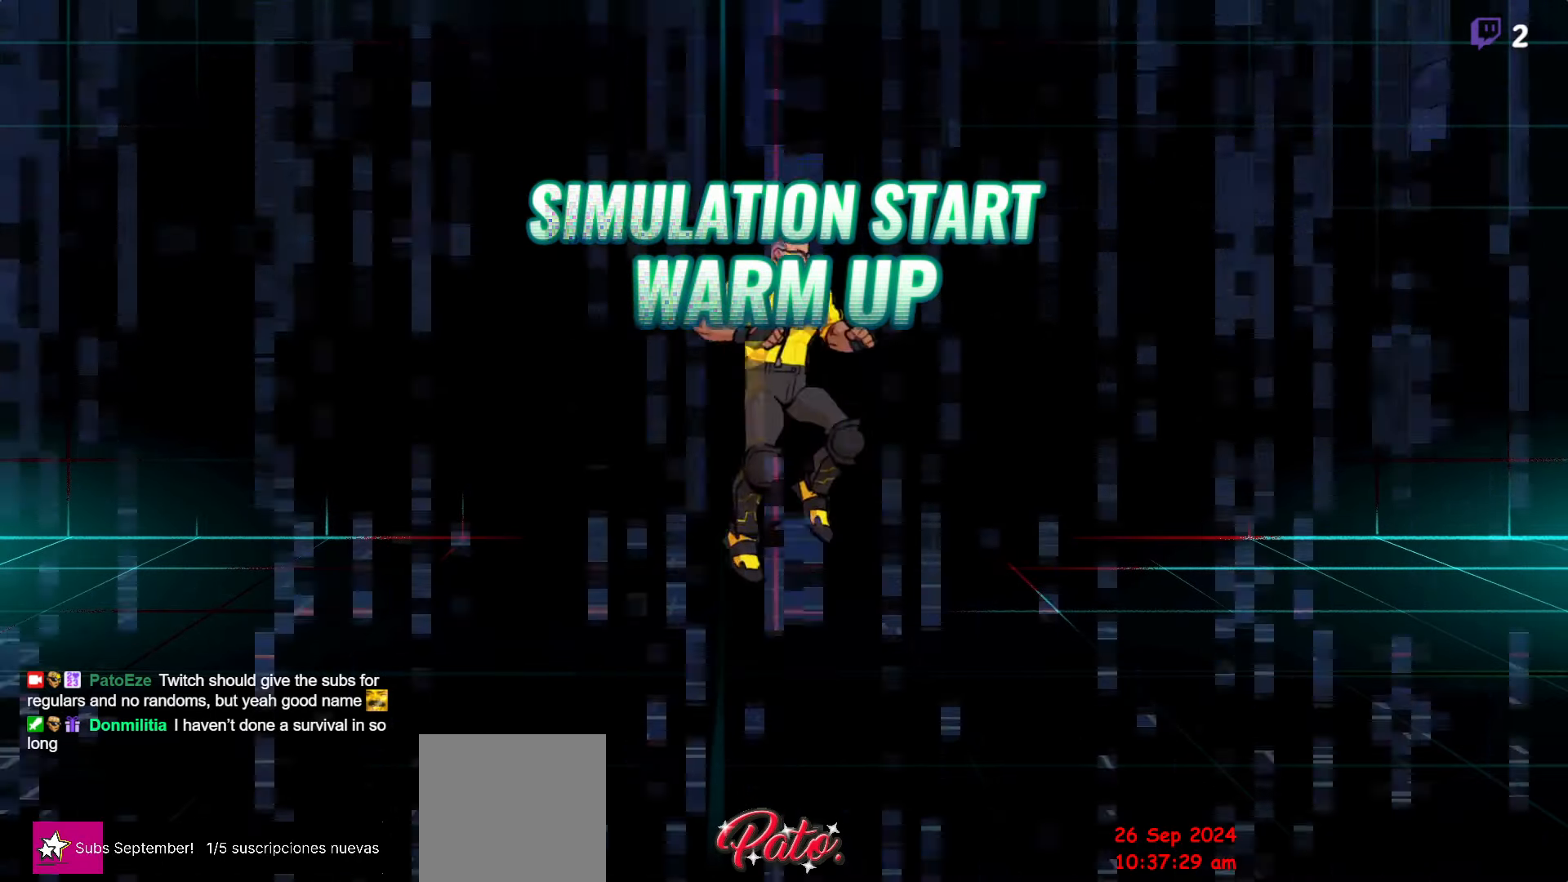
{"buttons": [], "events": [[50, "Y", "down"], [150, "Y", "up"], [400, "A", "down"], [484, "A", "up"]]}
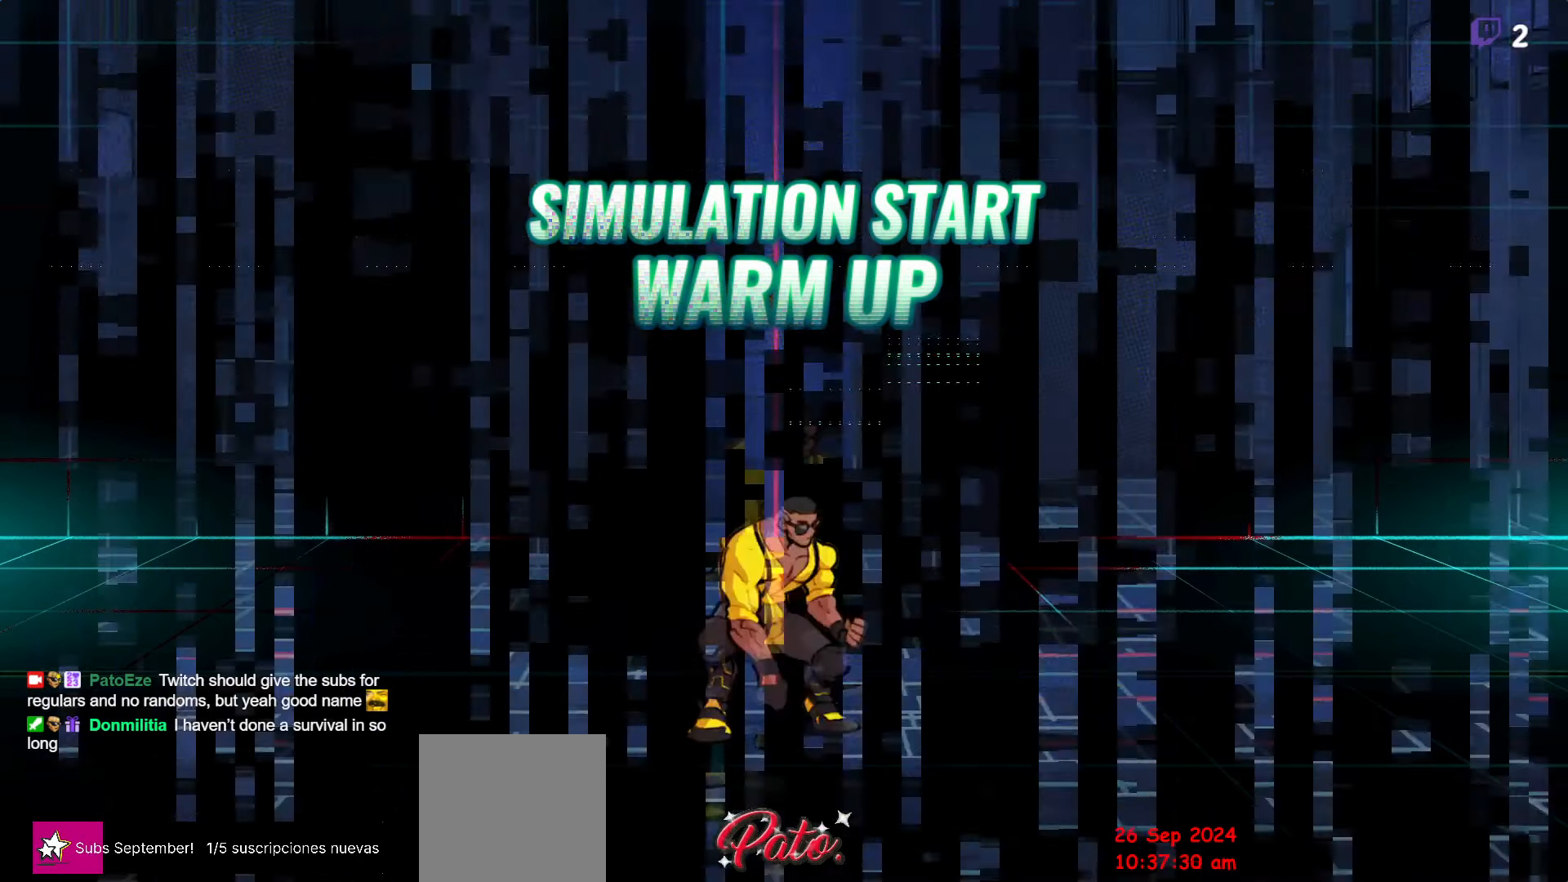
{"buttons": [], "events": [[167, "Y", "down"], [267, "Y", "up"]]}
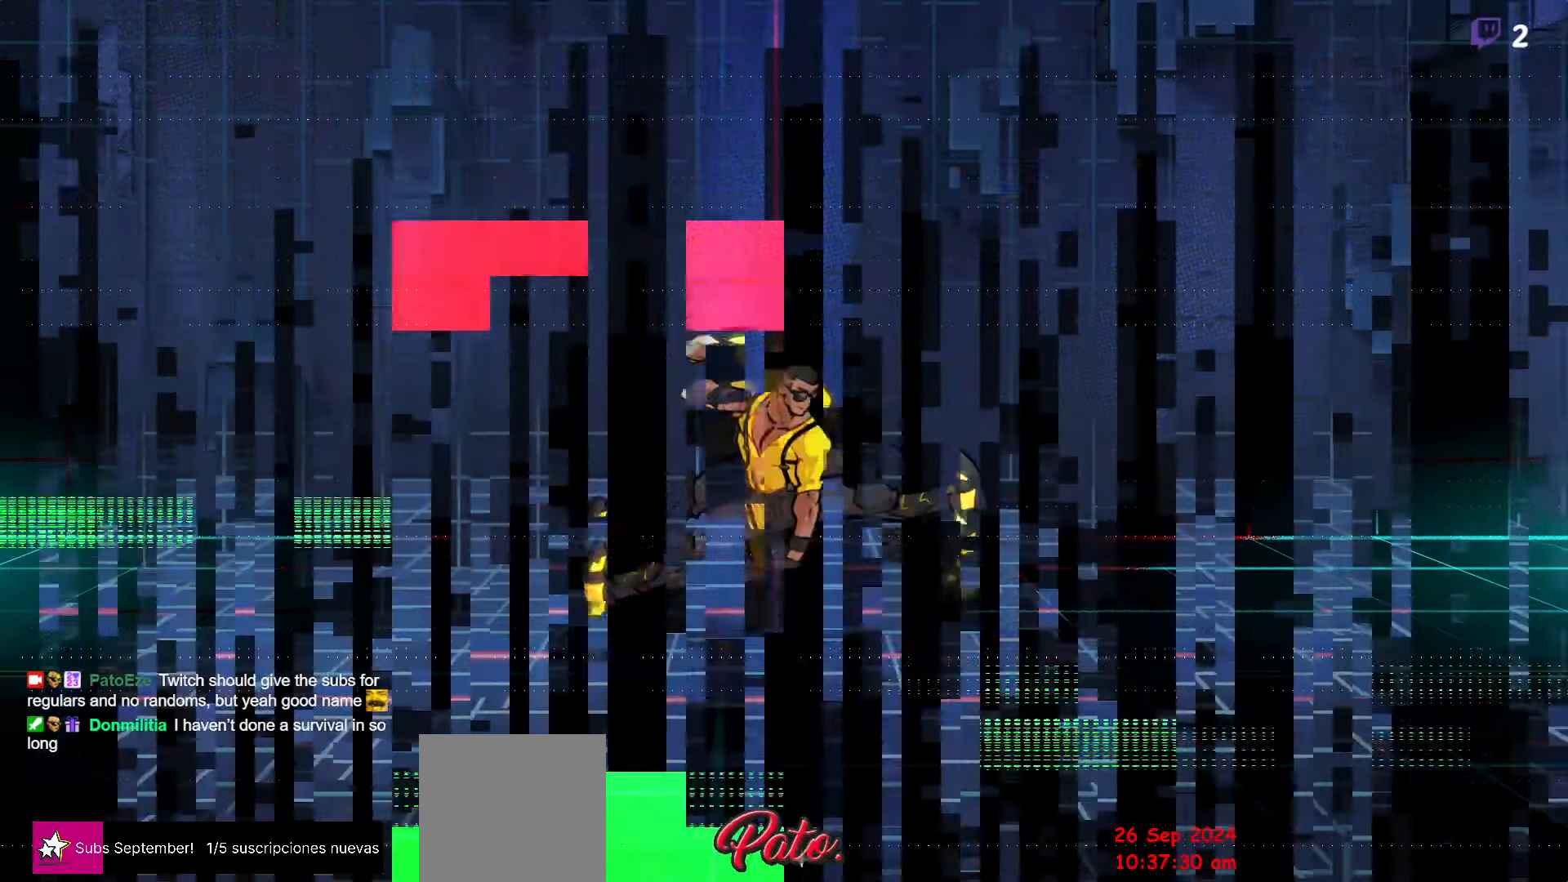
{"buttons": ["Y"], "events": [[100, "DPAD_LEFT", "down"], [300, "DPAD_LEFT", "up"], [317, "Y", "down"], [400, "Y", "up"], [467, "Y", "down"]]}
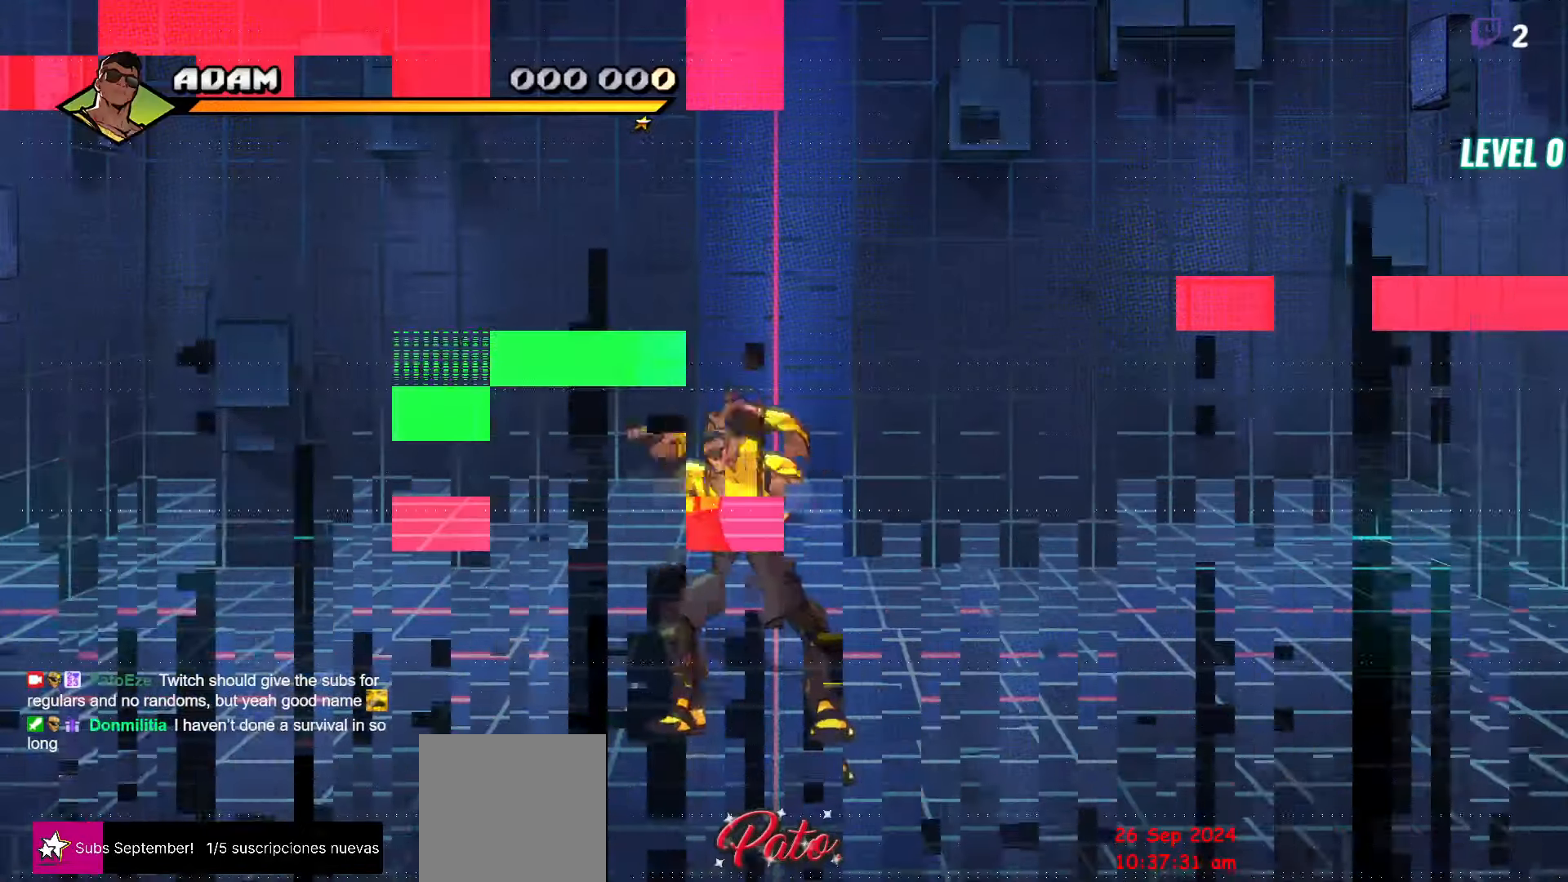
{"buttons": [], "events": [[50, "Y", "up"], [234, "DPAD_RIGHT", "down"], [350, "DPAD_RIGHT", "up"]]}
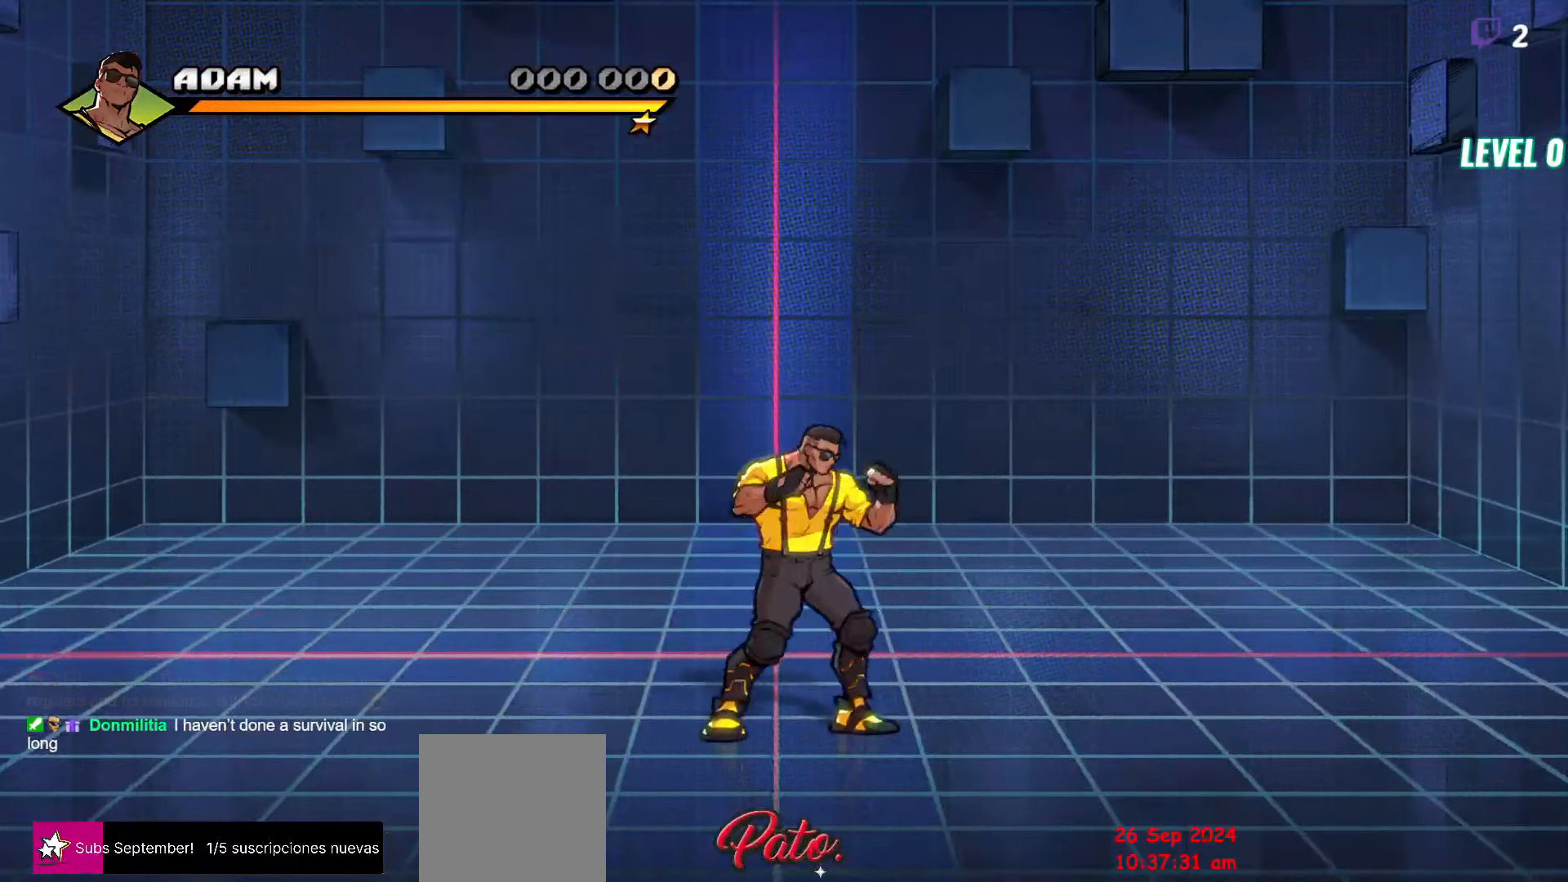
{"buttons": ["DPAD_RIGHT"], "events": [[34, "Y", "down"], [134, "Y", "up"], [334, "DPAD_RIGHT", "down"]]}